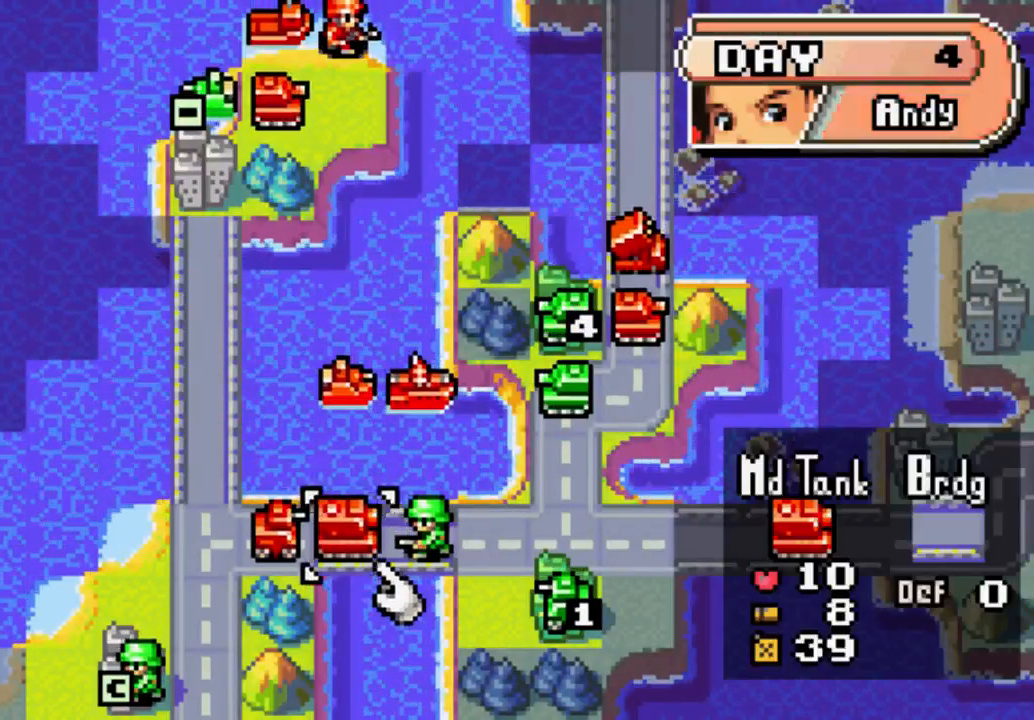
Gameplay with a controller (Xbox layout); each line is a JSON object with the inputs held at the frame after it. "events" lists button and stick changes between this image and that frame as [ms after this image, input, new state], when the widget could be followed in between. Not read: L3 R3.
{"buttons": ["DPAD_UP"], "left_stick": "center", "right_stick": "center", "events": [[67, "DPAD_DOWN", "down"], [200, "DPAD_DOWN", "up"], [433, "DPAD_UP", "down"]]}
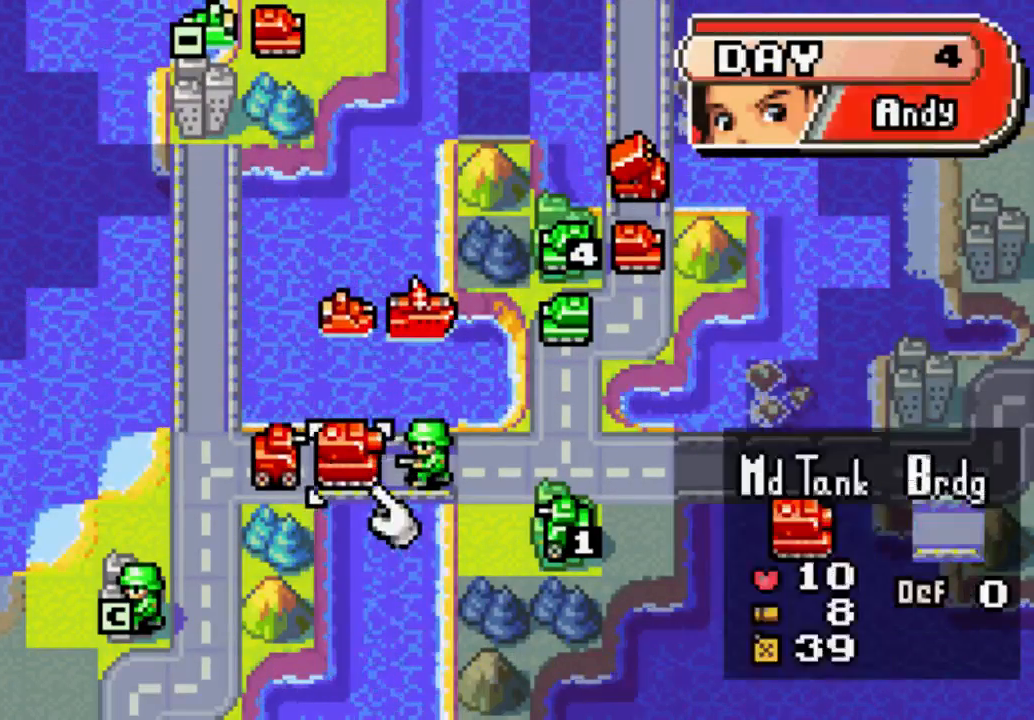
{"buttons": [], "left_stick": "center", "right_stick": "center", "events": [[67, "DPAD_UP", "up"], [133, "B", "down"], [200, "B", "up"], [333, "B", "down"], [367, "B", "up"], [433, "B", "down"], [500, "B", "up"]]}
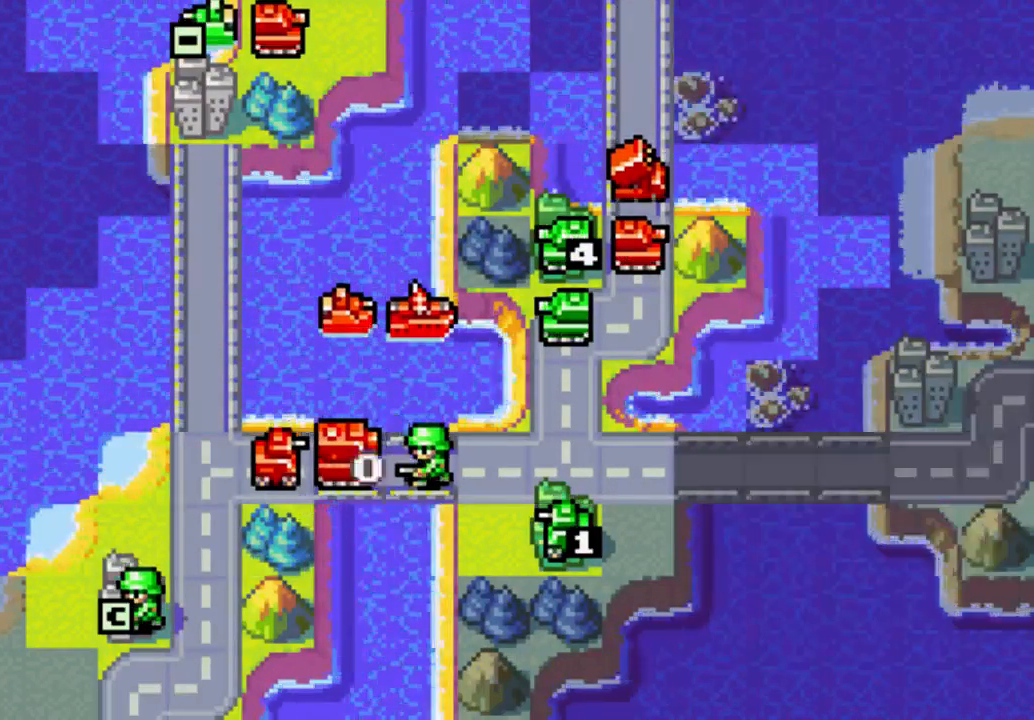
{"buttons": [], "left_stick": "center", "right_stick": "center", "events": [[67, "B", "down"], [133, "B", "up"], [200, "B", "down"], [267, "B", "up"]]}
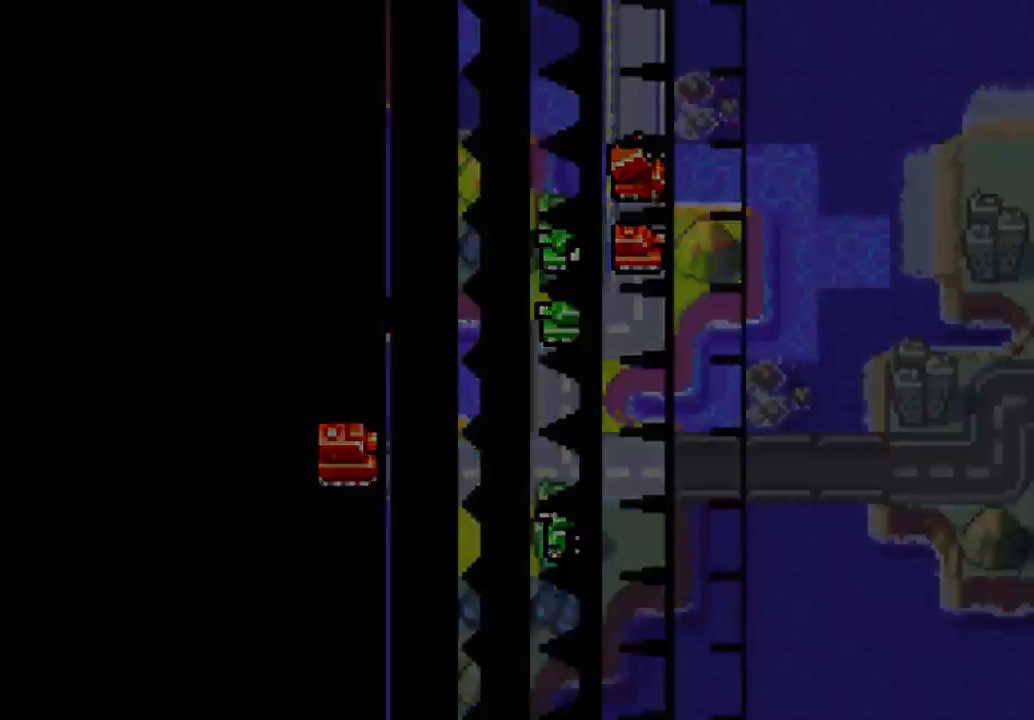
{"buttons": [], "left_stick": "center", "right_stick": "center", "events": []}
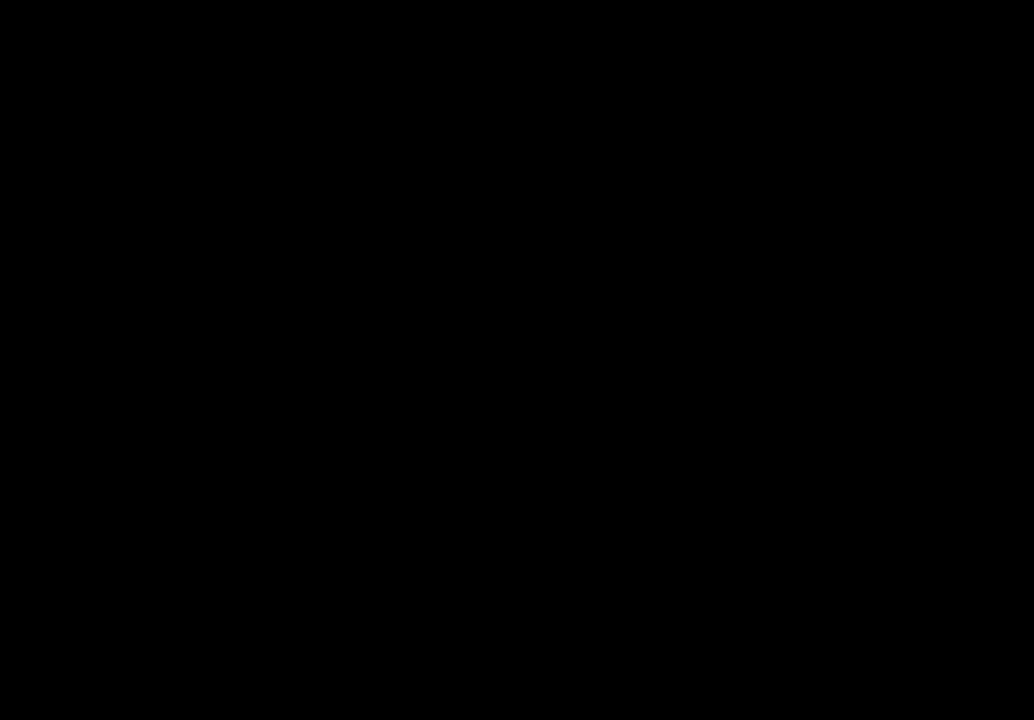
{"buttons": [], "left_stick": "center", "right_stick": "center", "events": []}
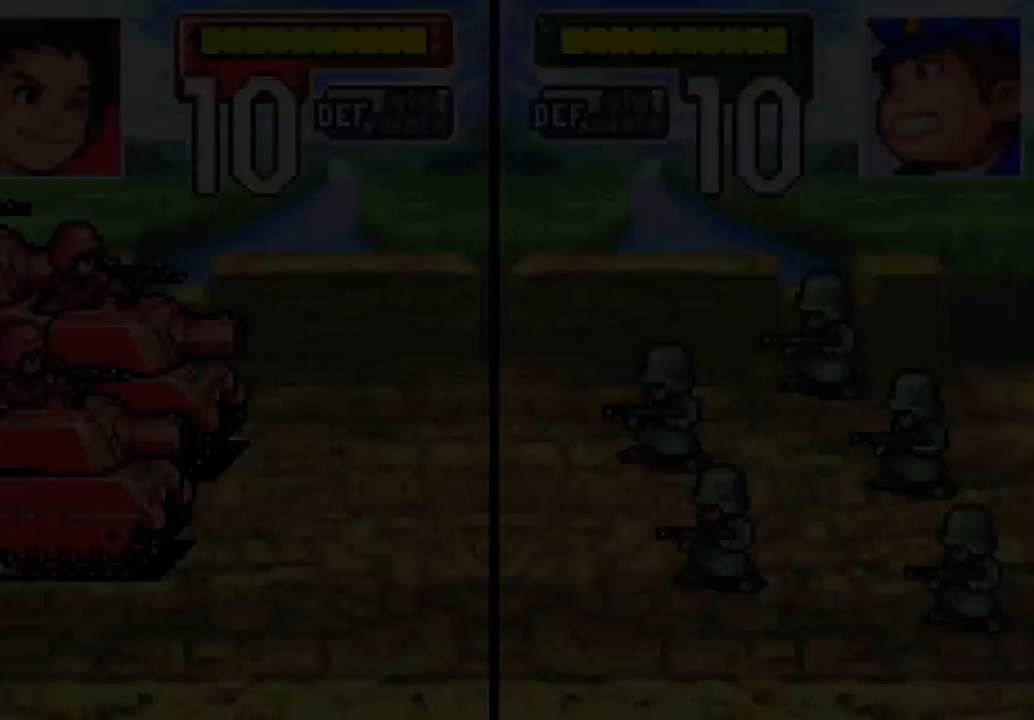
{"buttons": [], "left_stick": "center", "right_stick": "center", "events": [[167, "X", "down"], [233, "X", "up"]]}